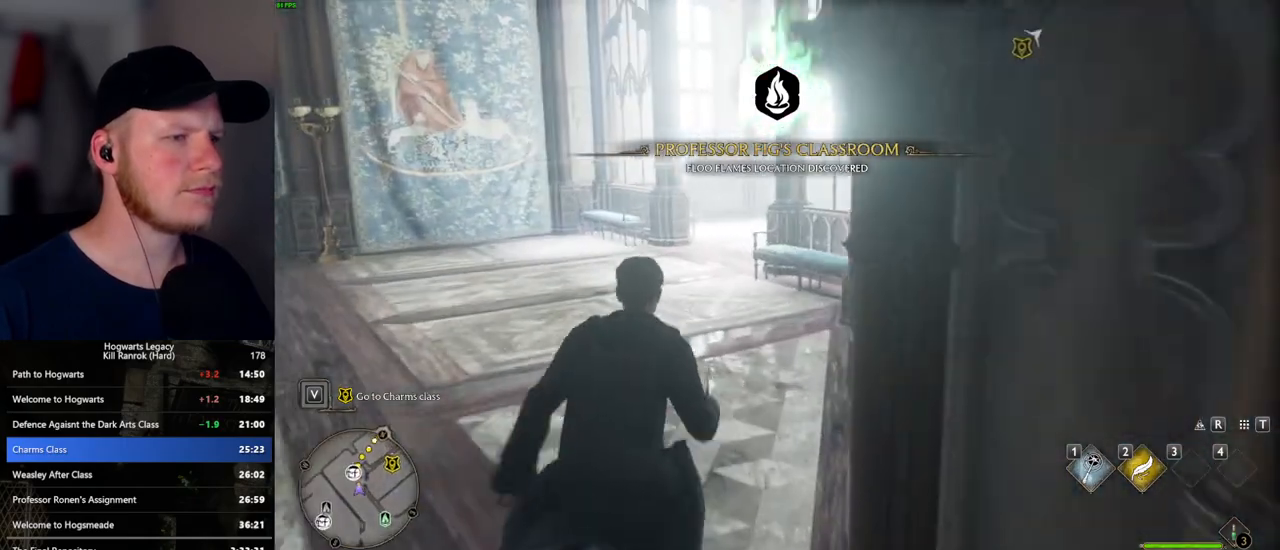
Gameplay with keyboard and mouse; each line is a JSON object with the keys and mouse buttons held at the frame after it. "events" lists presses ("down") and releases ("up") of ".", "/", "0", "1", "2", "3", "4", "5", "6", "7", "8", "9", "a", "alt_l", "alt_r", "b", "backslash", "backspace", "c", "caps_lock", "comma", "ctrl_l", "ctrl_r", "d", "e", "equals", "escape", "f", "f1", "f10", "f11", "f12", "f2", "f3", "f5", "f6", "f7", "f8", "f9", "g", "h", "i", "j", "k", "l", "lbracket", "m", "minus", "n", "o", "p", "q", "quote", "r", "rbracket", "return", "s", "semicolon", "shift_l", "shift_r", "space", "super_l", "super_r", "t", "tab", "tilde", "u", "v", "w", "x", "y", "z", "mouse_left", "mouse_wheel", "mouse_right", "mouse_mb4" and "mouse_mb5" between this image and that frame as [ms after this image, input, new state], when the widget could be followed in between. "mouse_left", "mouse_wheel", "mouse_right", "mouse_mb4", "mouse_mb5" = the "left", "wheel", "right", "mb4", "mb5" buttons of the "mouse" list. No other keys are recorded. "wheel" means that the mouse wheel is clicked or scrolled. Mouse movement is not recorded. Not read: f4.
{"keys": ["w"], "mouse": [], "events": []}
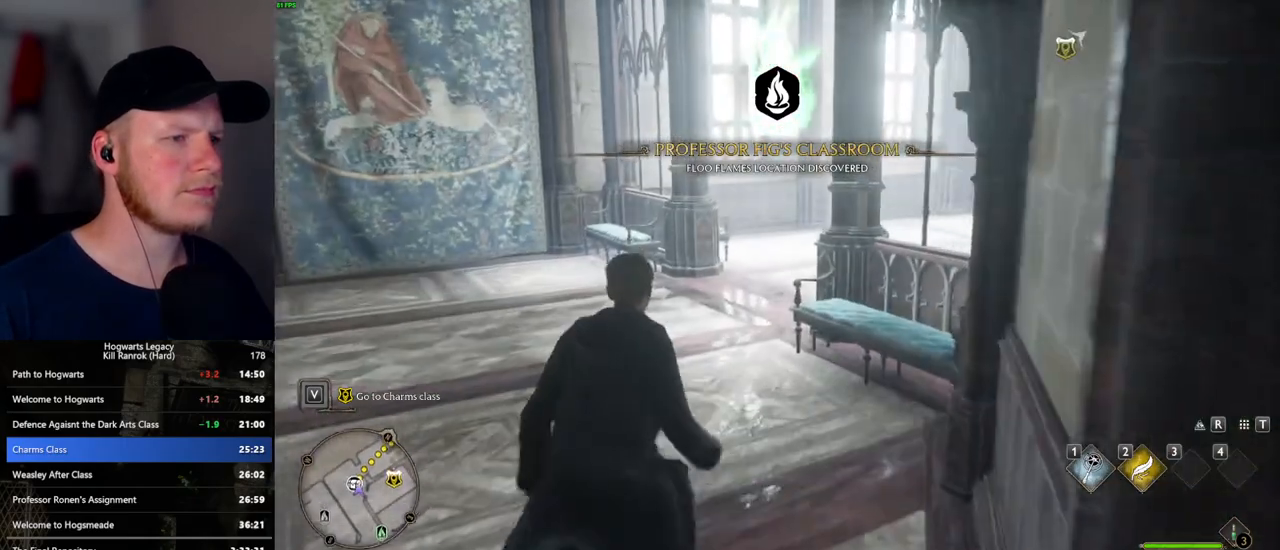
{"keys": ["w"], "mouse": [], "events": []}
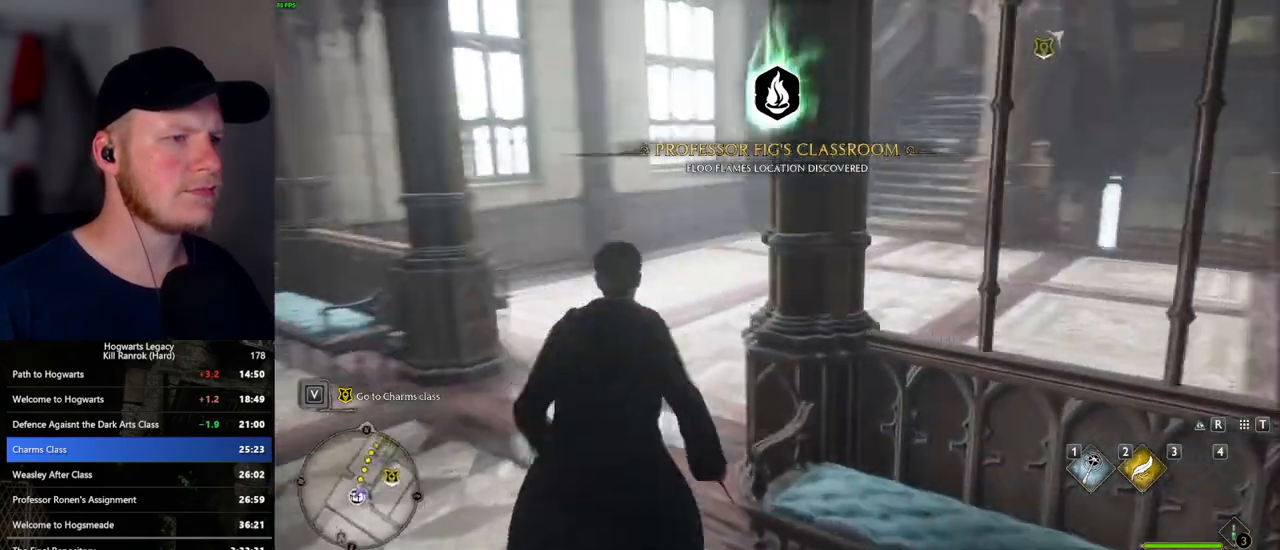
{"keys": ["w"], "mouse": [], "events": []}
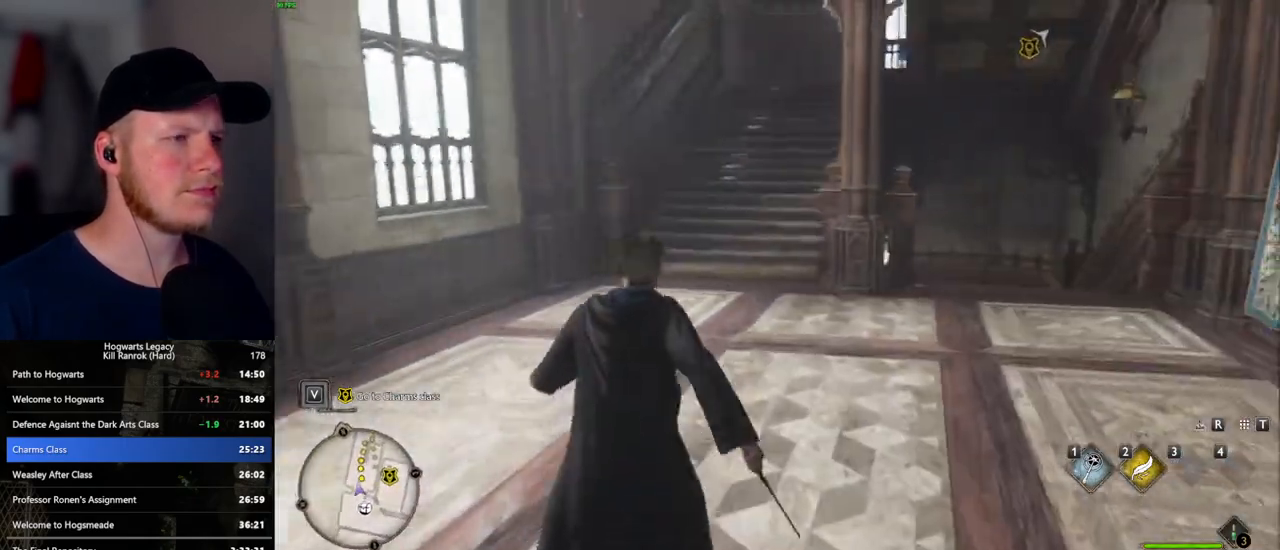
{"keys": ["w"], "mouse": [], "events": []}
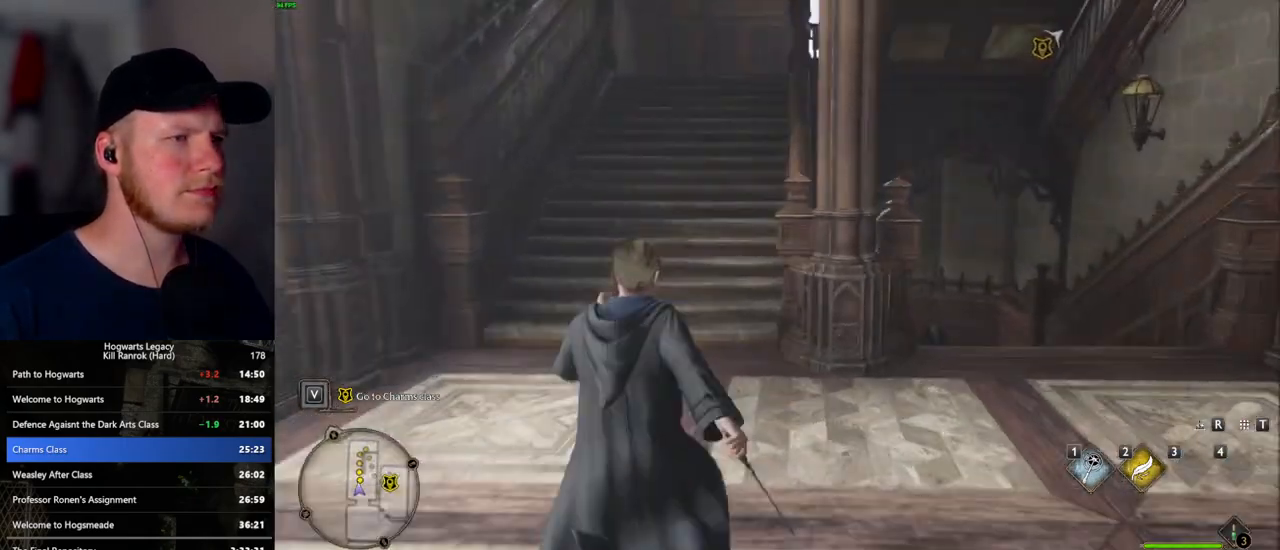
{"keys": ["w"], "mouse": [], "events": []}
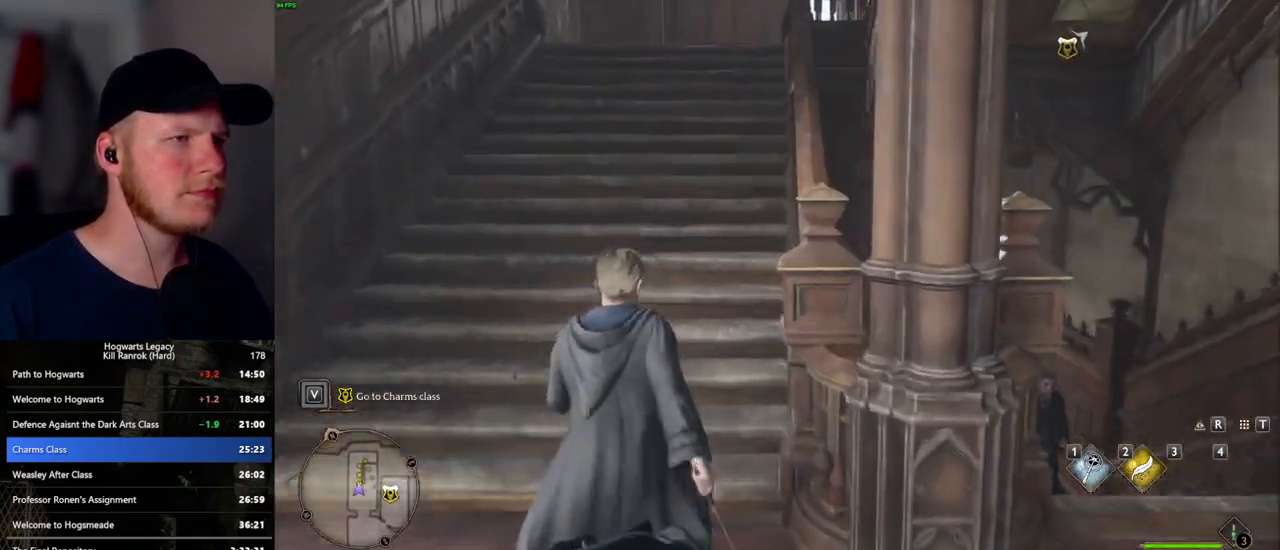
{"keys": ["w"], "mouse": [], "events": []}
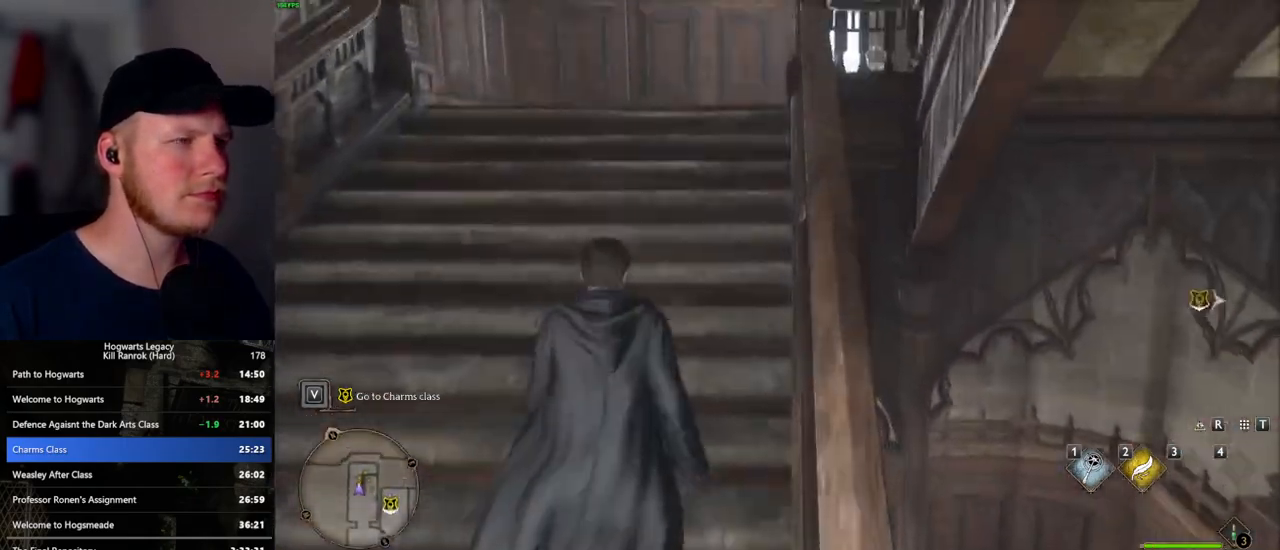
{"keys": ["w"], "mouse": [], "events": []}
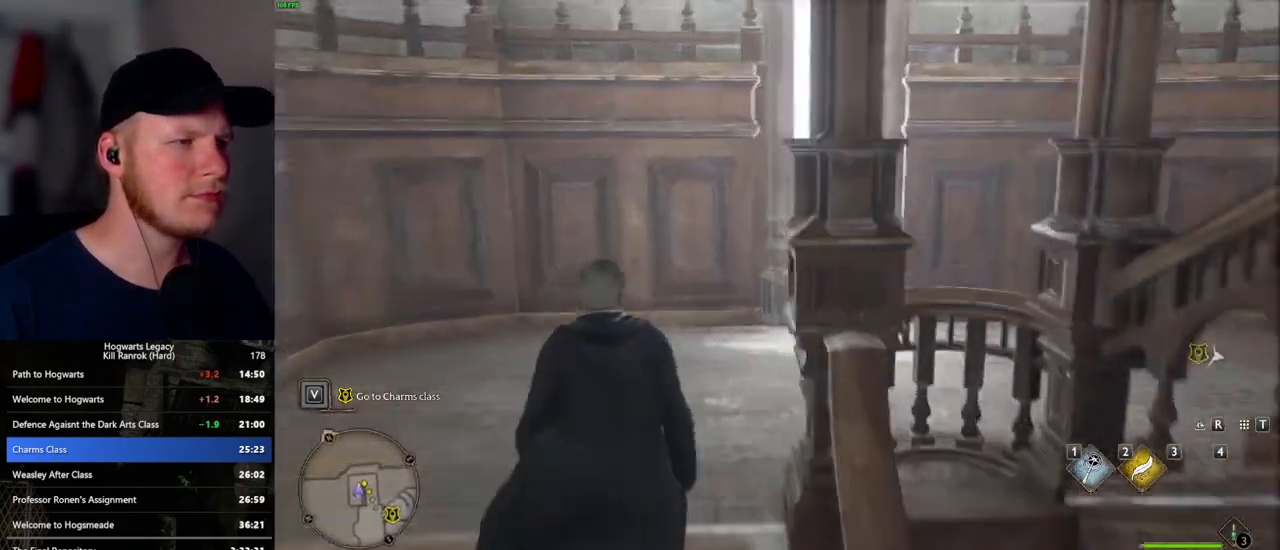
{"keys": ["d", "w"], "mouse": [], "events": [[17, "d", "down"], [17, "space", "down"], [133, "space", "up"]]}
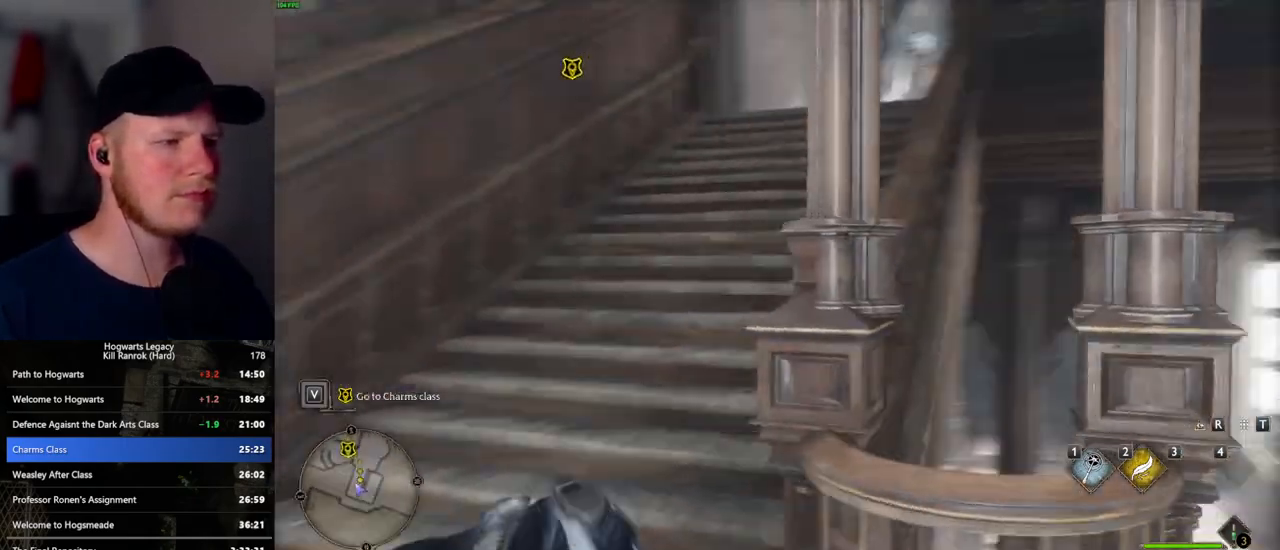
{"keys": ["w"], "mouse": [], "events": [[267, "d", "up"]]}
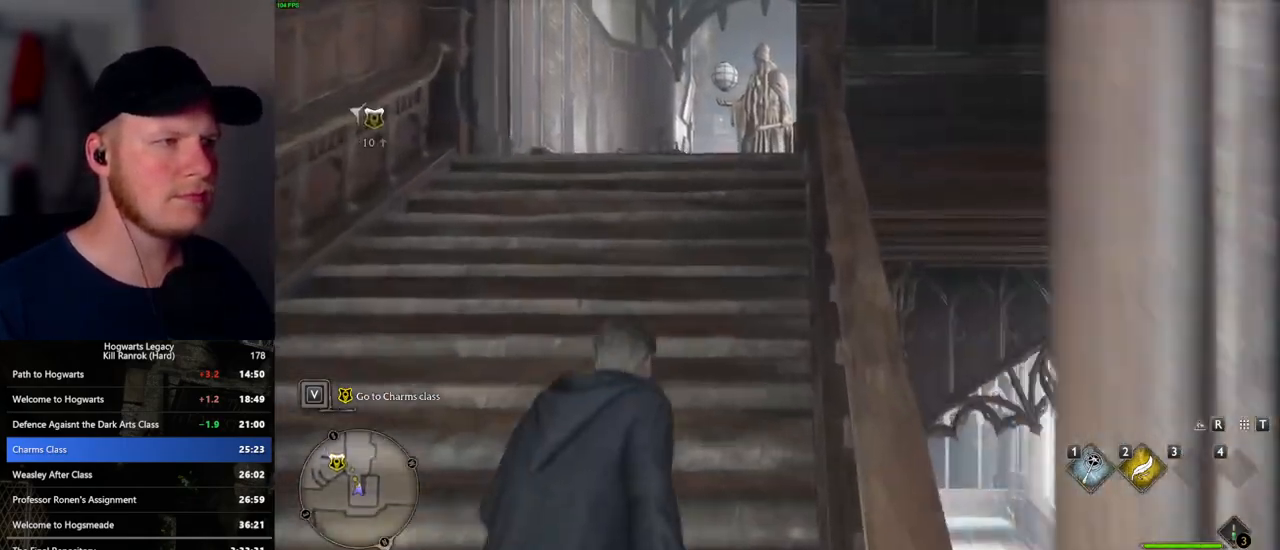
{"keys": ["w"], "mouse": [], "events": [[417, "a", "down"], [467, "a", "up"]]}
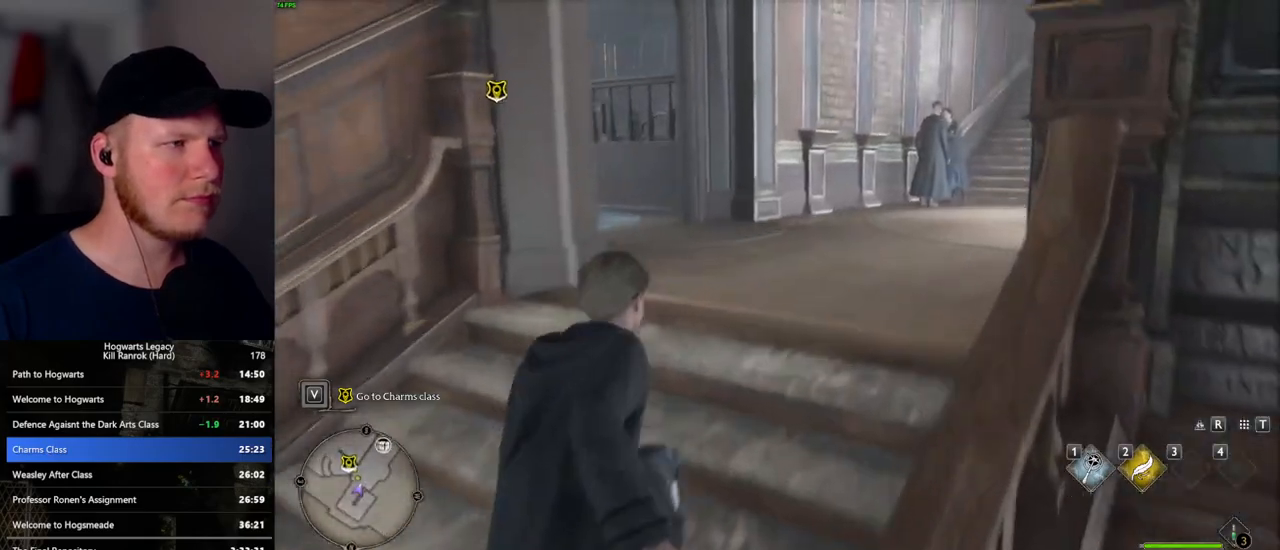
{"keys": ["w"], "mouse": [], "events": []}
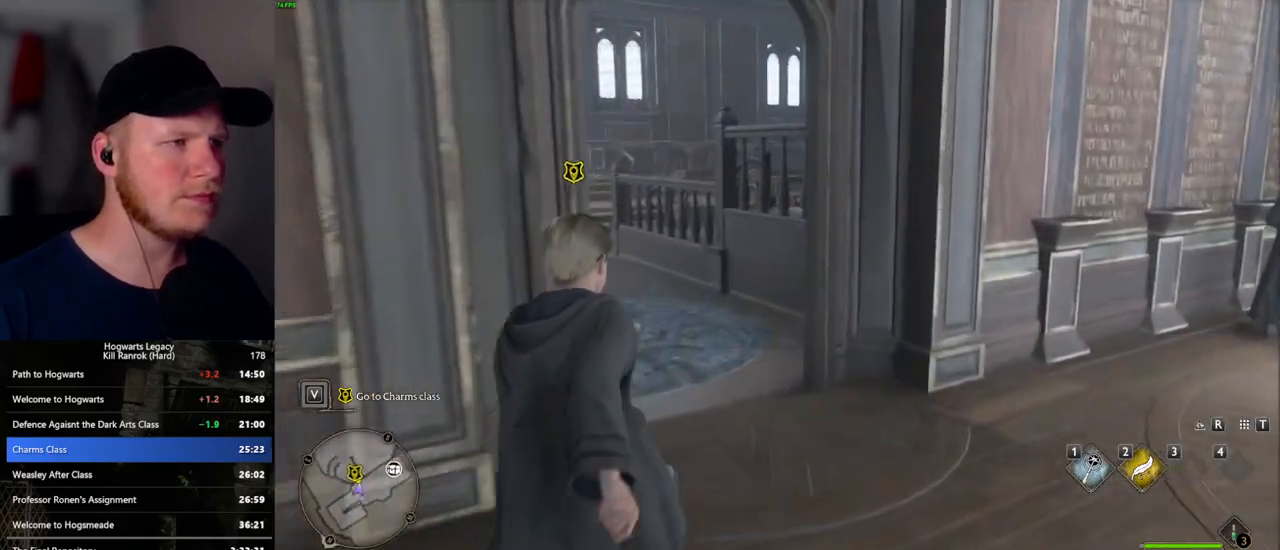
{"keys": [], "mouse": [], "events": [[100, "f", "down"], [183, "f", "up"], [283, "f", "down"], [333, "f", "up"], [417, "f", "down"], [450, "w", "up"], [500, "f", "up"]]}
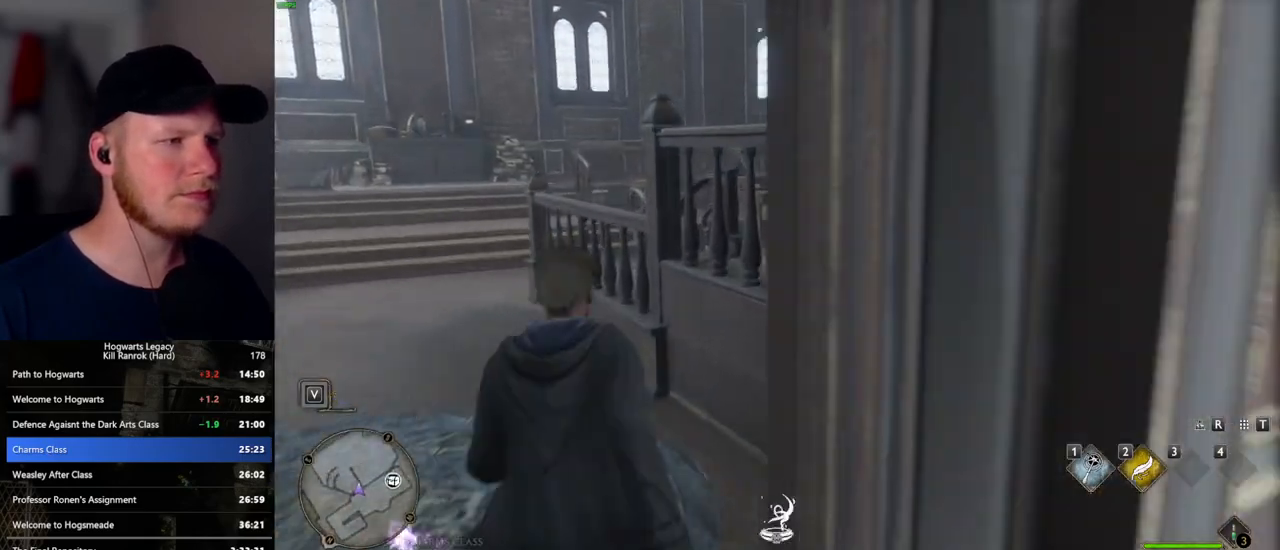
{"keys": ["q"], "mouse": [], "events": [[83, "f", "down"], [167, "f", "up"], [417, "q", "down"]]}
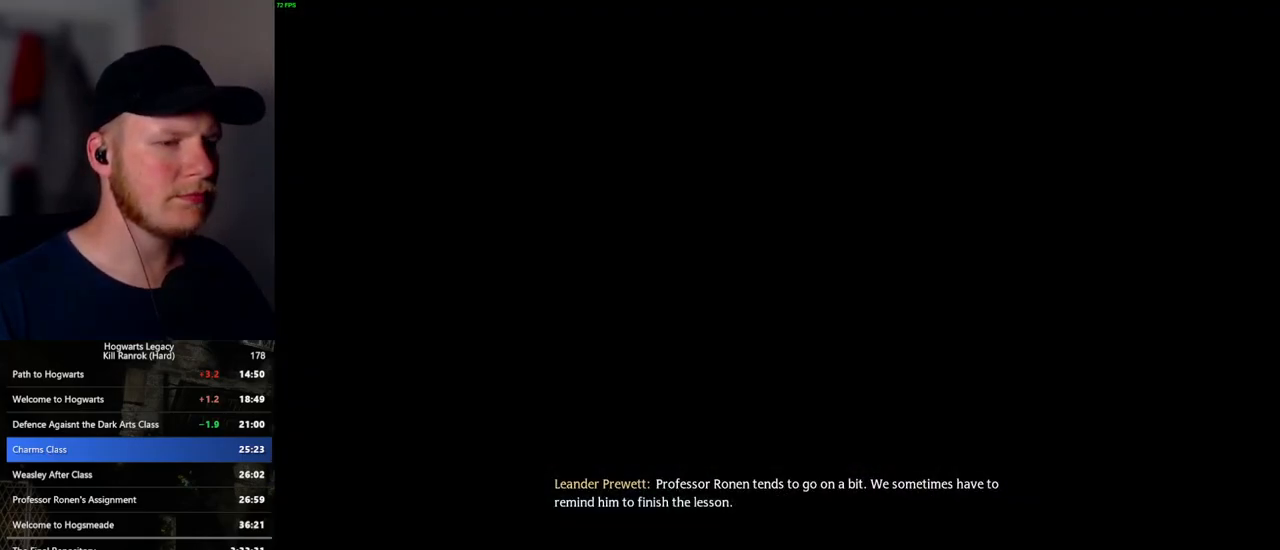
{"keys": [], "mouse": [], "events": [[50, "q", "up"], [267, "q", "down"], [383, "q", "up"]]}
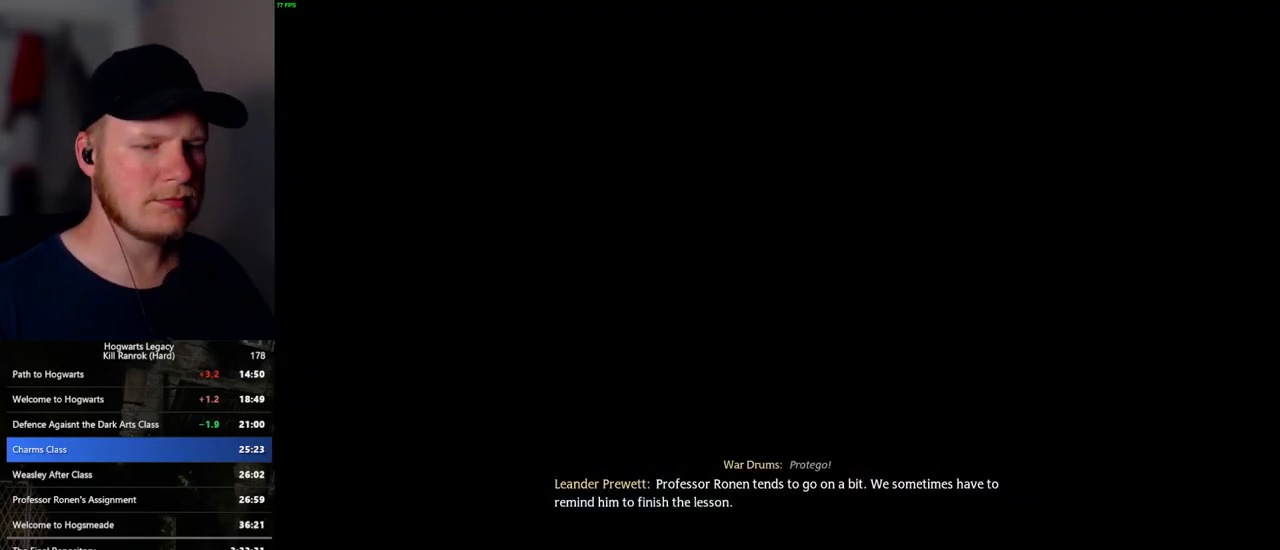
{"keys": ["q"], "mouse": [], "events": [[50, "q", "down"]]}
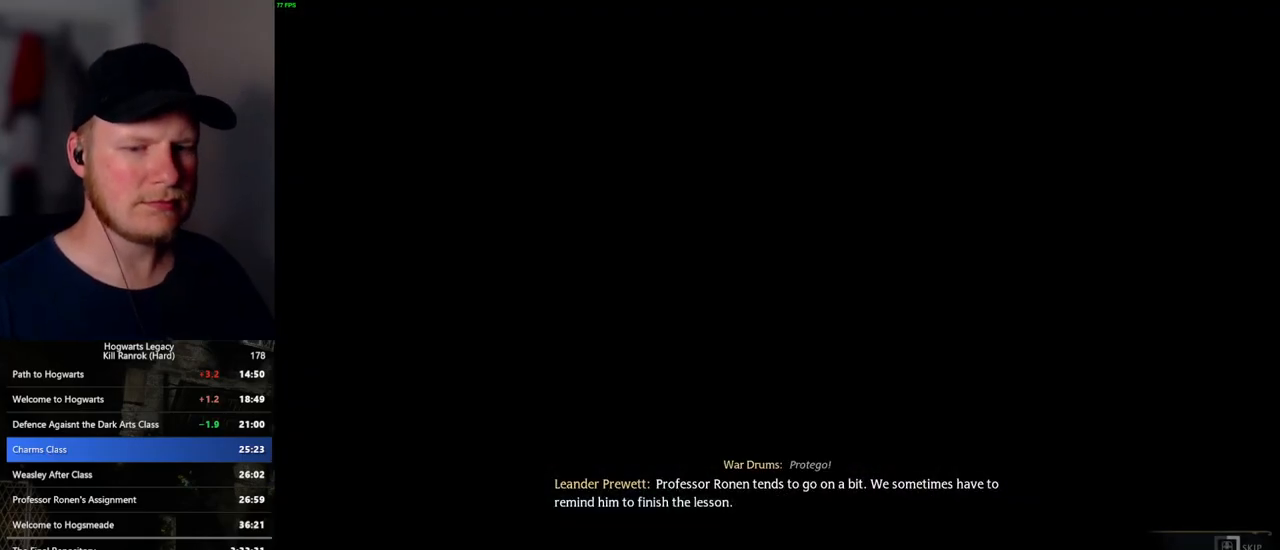
{"keys": ["q"], "mouse": [], "events": []}
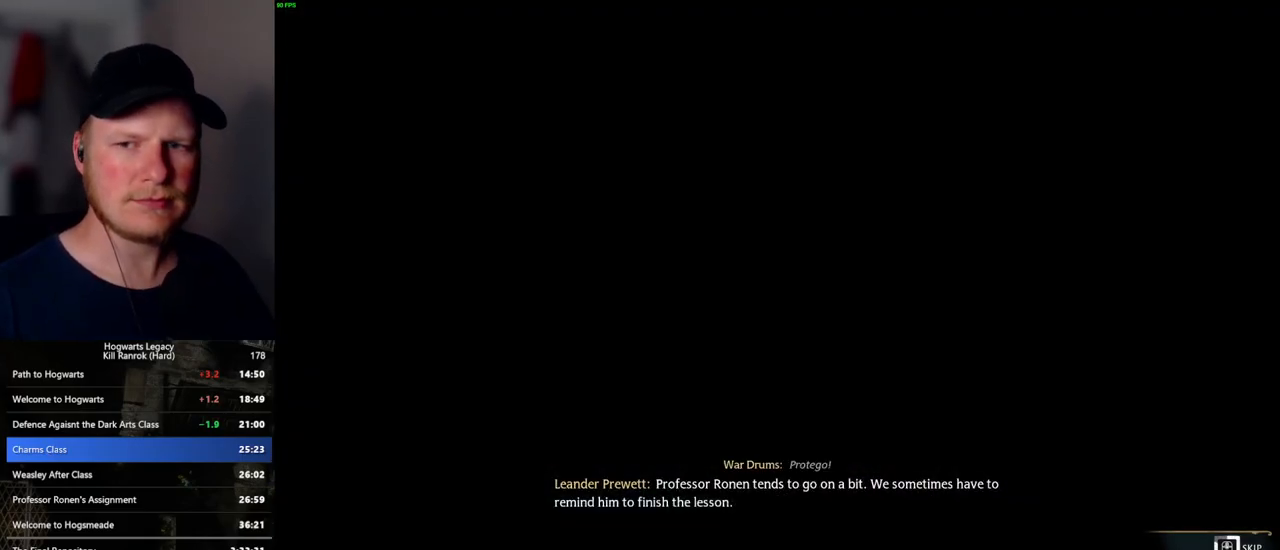
{"keys": ["q"], "mouse": [], "events": []}
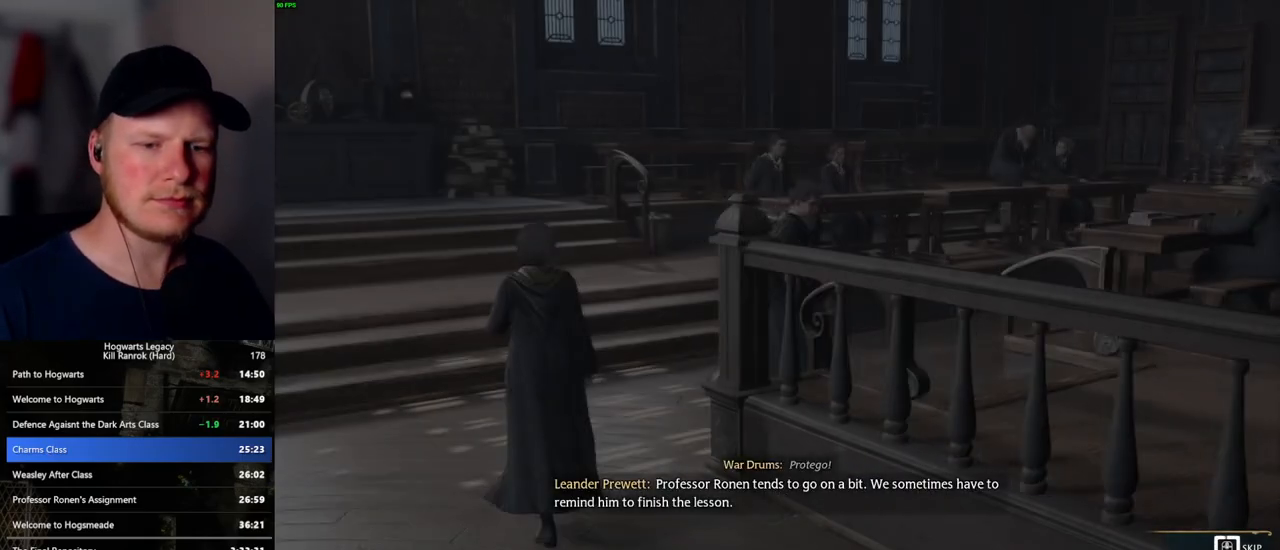
{"keys": ["q"], "mouse": [], "events": []}
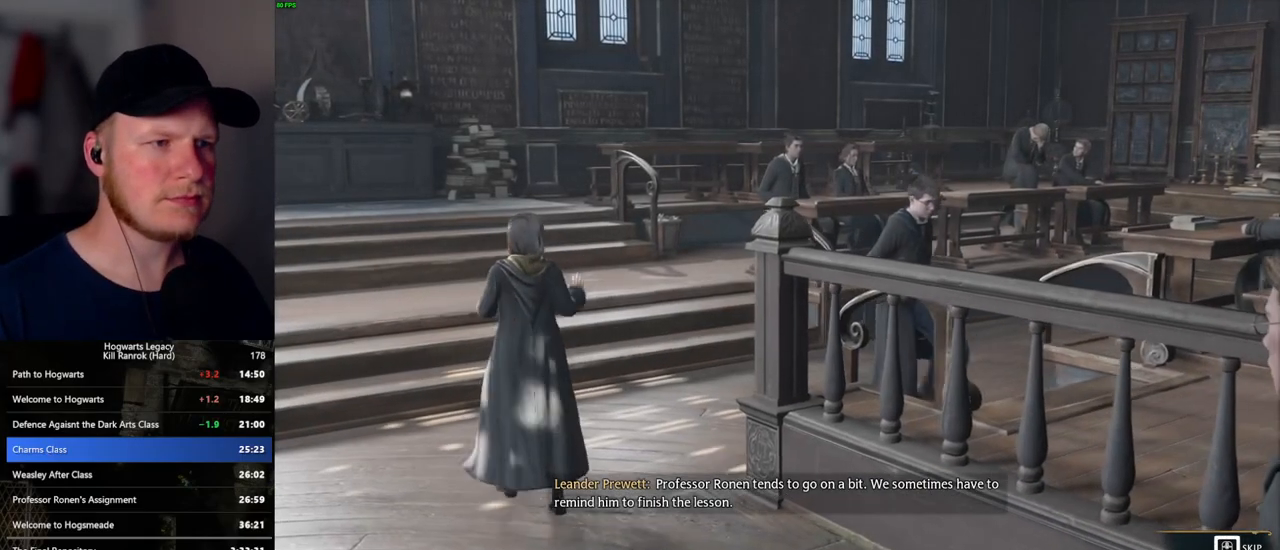
{"keys": [], "mouse": [], "events": [[383, "q", "up"]]}
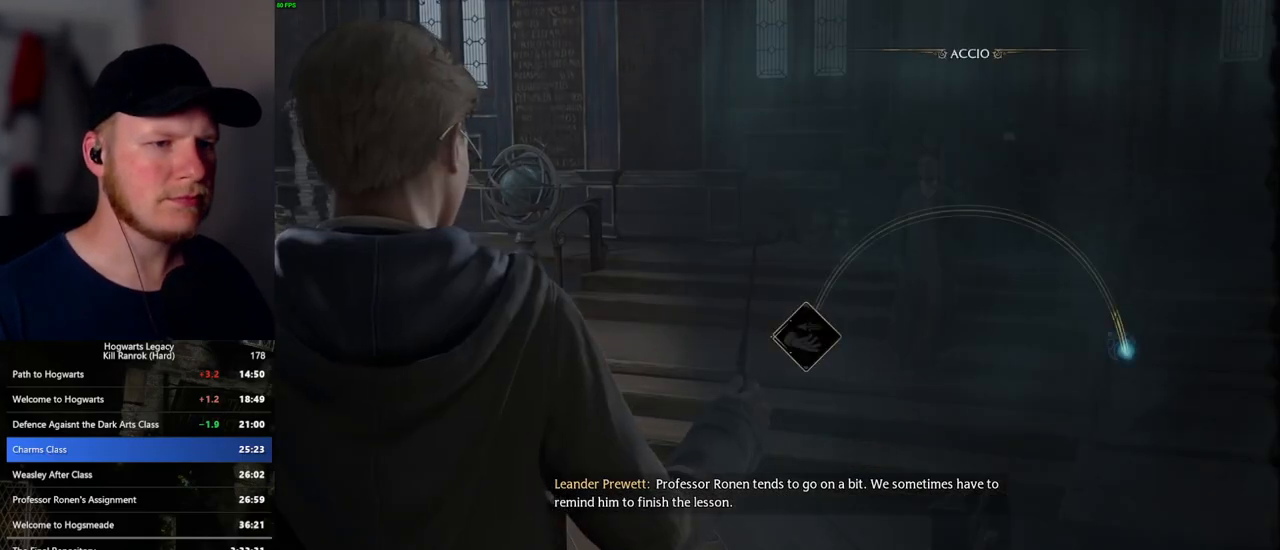
{"keys": [], "mouse": [], "events": []}
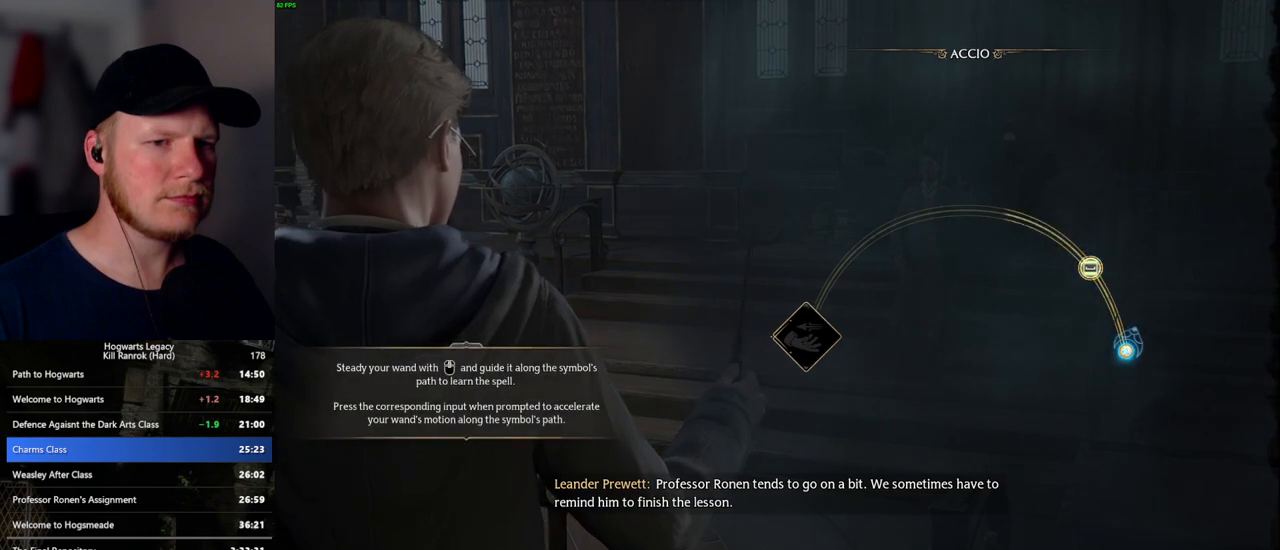
{"keys": [], "mouse": [], "events": [[217, "space", "down"], [300, "space", "up"], [400, "space", "down"], [483, "space", "up"]]}
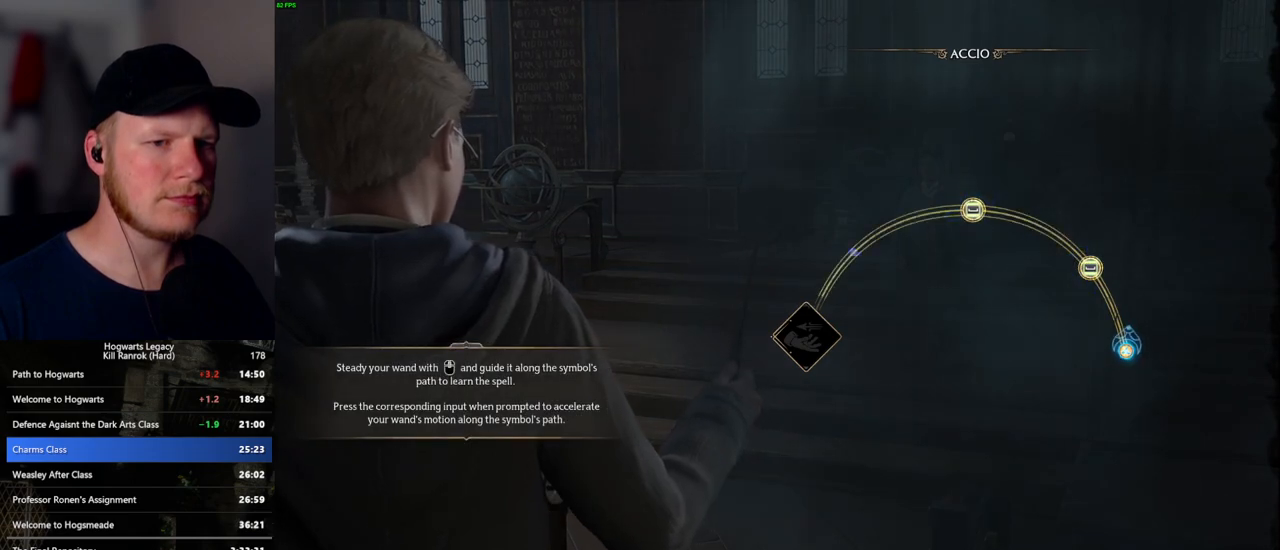
{"keys": ["space"], "mouse": [], "events": [[67, "space", "down"], [167, "space", "up"], [233, "space", "down"], [350, "space", "up"], [417, "space", "down"]]}
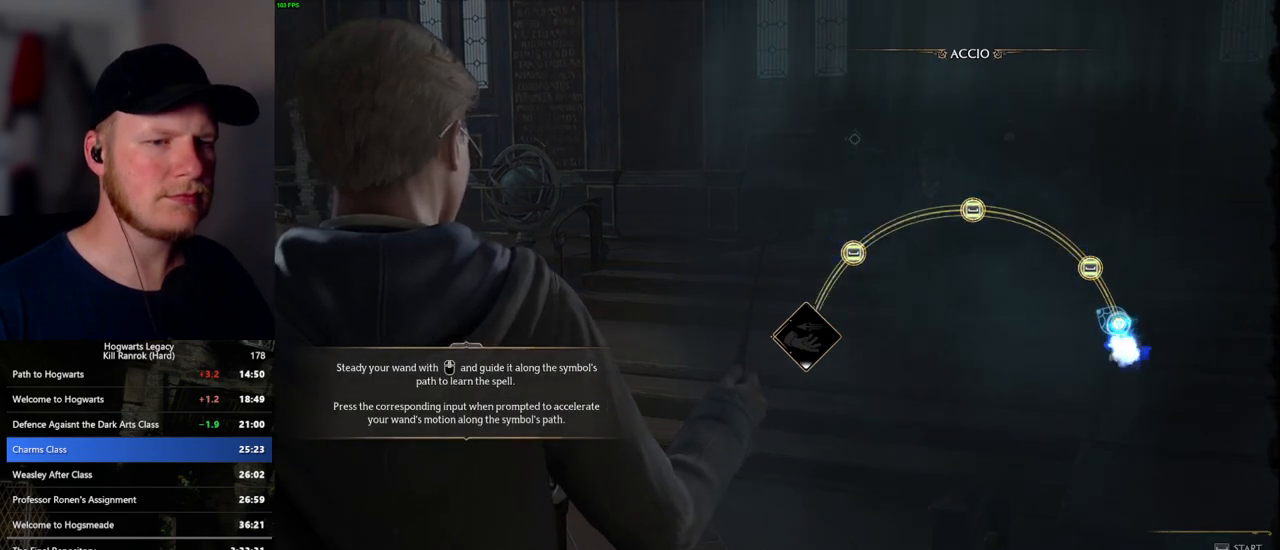
{"keys": [], "mouse": [], "events": [[17, "space", "up"], [233, "space", "down"], [317, "space", "up"], [417, "space", "down"], [500, "space", "up"]]}
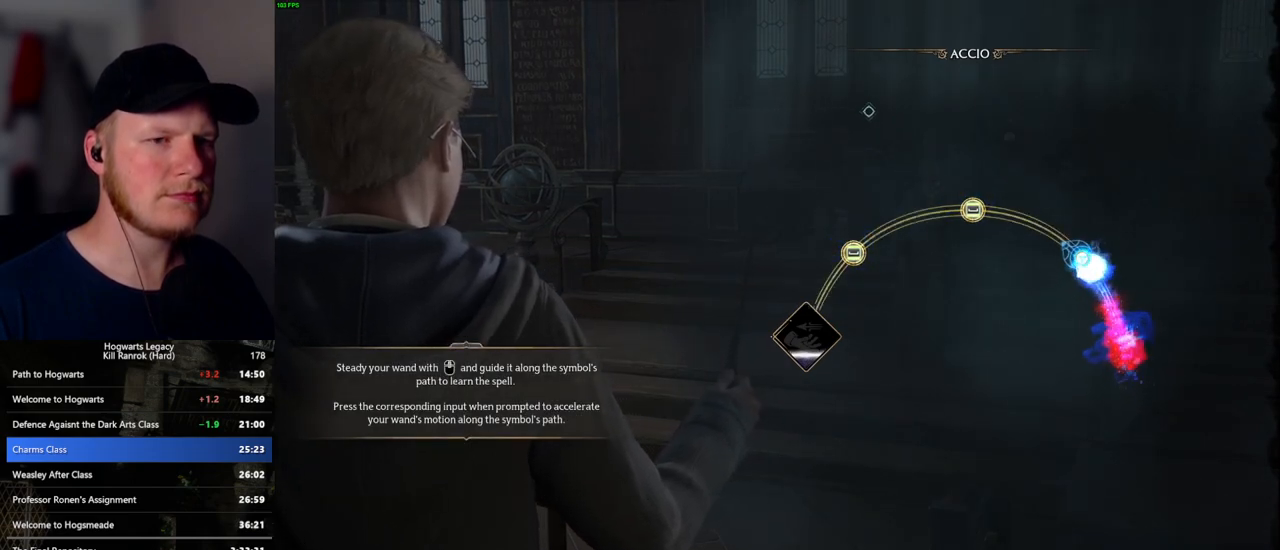
{"keys": ["space"], "mouse": [], "events": [[450, "space", "down"]]}
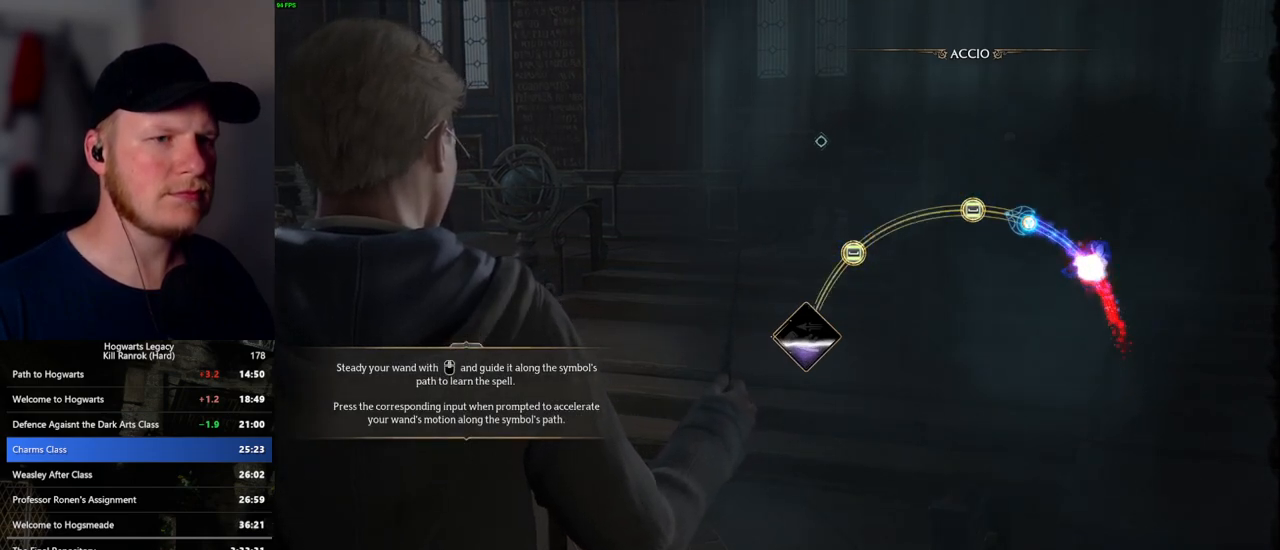
{"keys": [], "mouse": [], "events": [[17, "space", "up"], [117, "space", "down"], [200, "space", "up"], [300, "space", "down"], [400, "space", "up"]]}
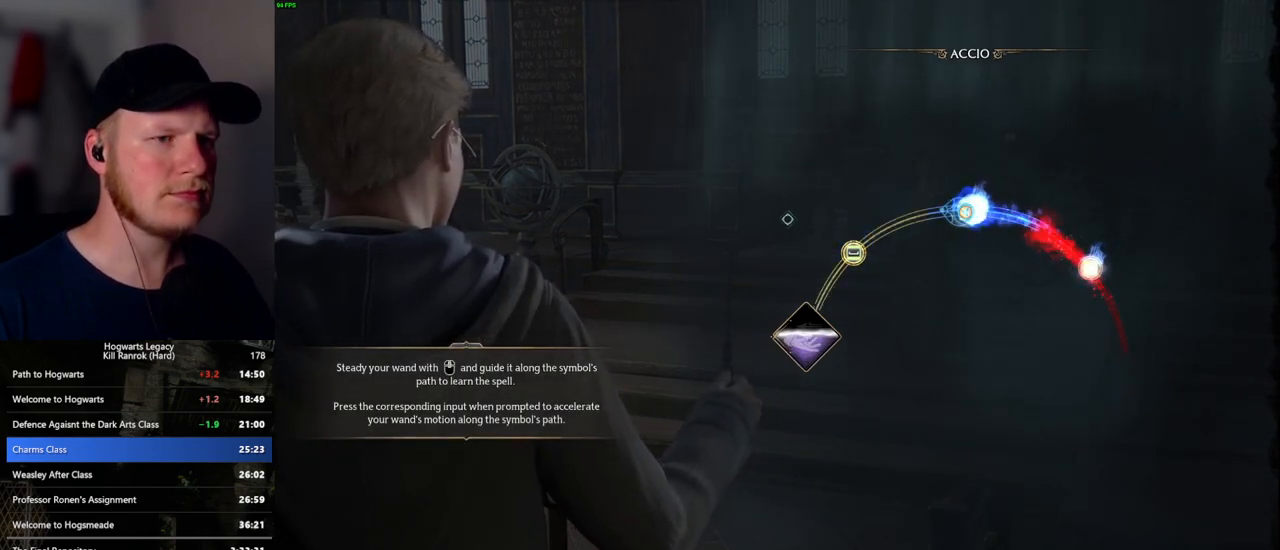
{"keys": [], "mouse": [], "events": [[417, "space", "down"], [483, "space", "up"]]}
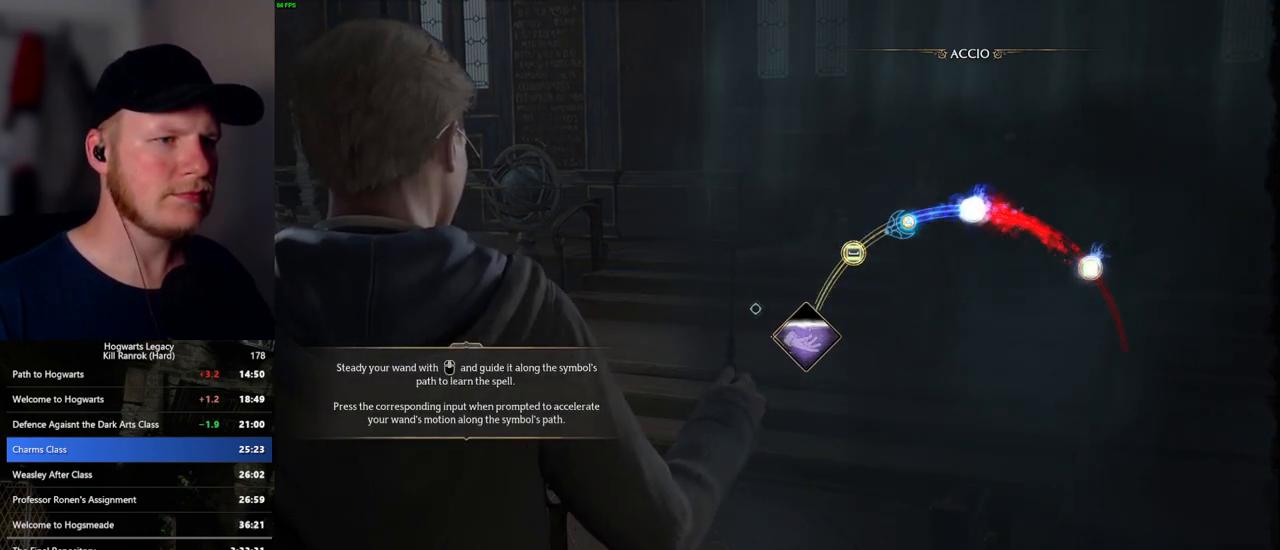
{"keys": ["space"], "mouse": [], "events": [[100, "space", "down"], [167, "space", "up"], [283, "space", "down"], [350, "space", "up"], [450, "space", "down"]]}
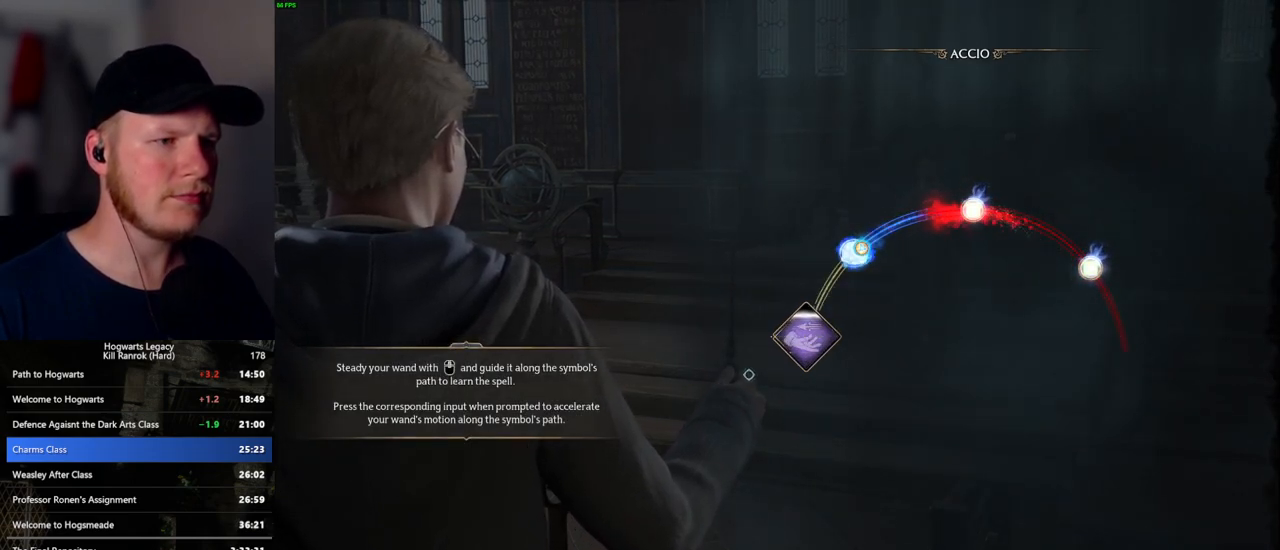
{"keys": [], "mouse": [], "events": [[33, "space", "up"], [100, "space", "down"], [217, "space", "up"]]}